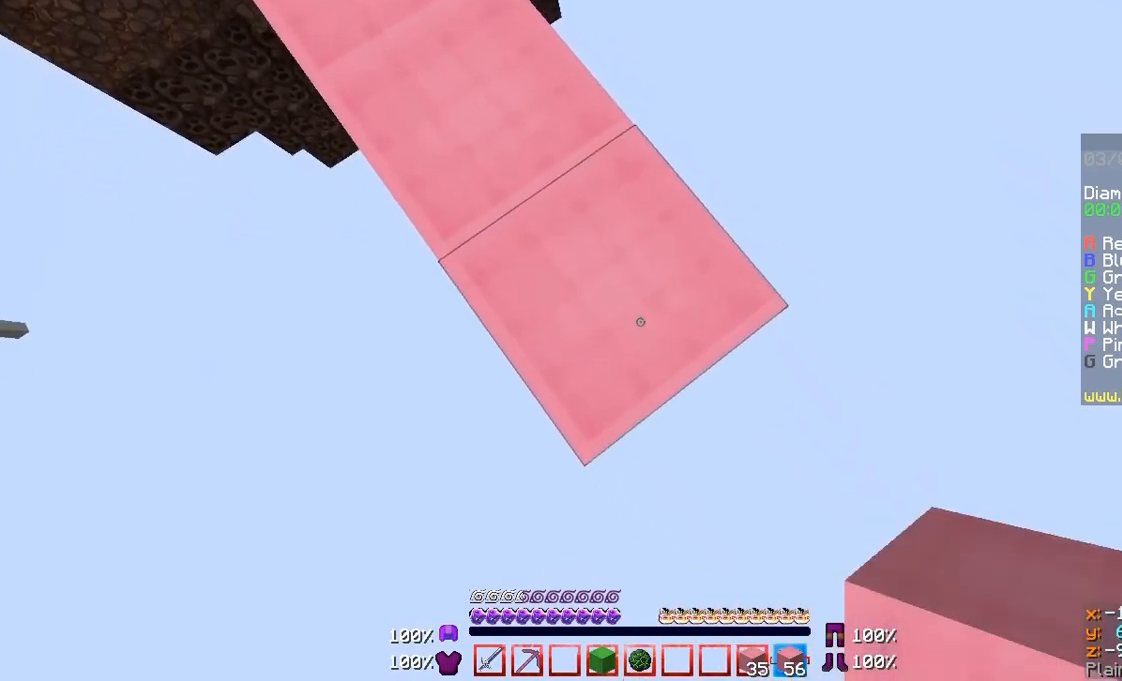
Gameplay with keyboard and mouse; each line is a JSON object with the keys and mouse buttons held at the frame after it. "events" lists presses ("down") and releases ("up") of "a", "d", "s", "w", "mouse_left" and "mouse_right" between this image and that frame as [ms after this image, input, new state], when the widget could be followed in between. "mouse_left", "mouse_right" = the "left", "right" buttons of the "mouse" list. No other keys are recorded. Fast repeated clicks can show as one long hold. Mouse movement is not recorded.
{"keys": ["d", "s"], "mouse": ["right"], "events": []}
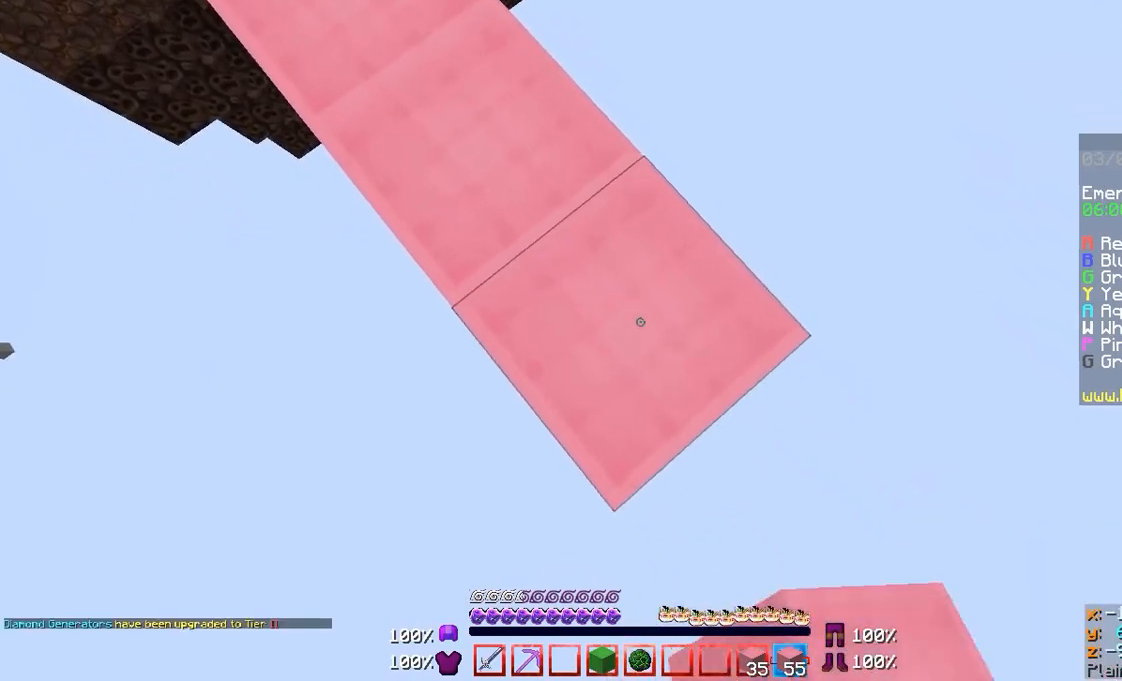
{"keys": ["d", "s"], "mouse": ["right"], "events": []}
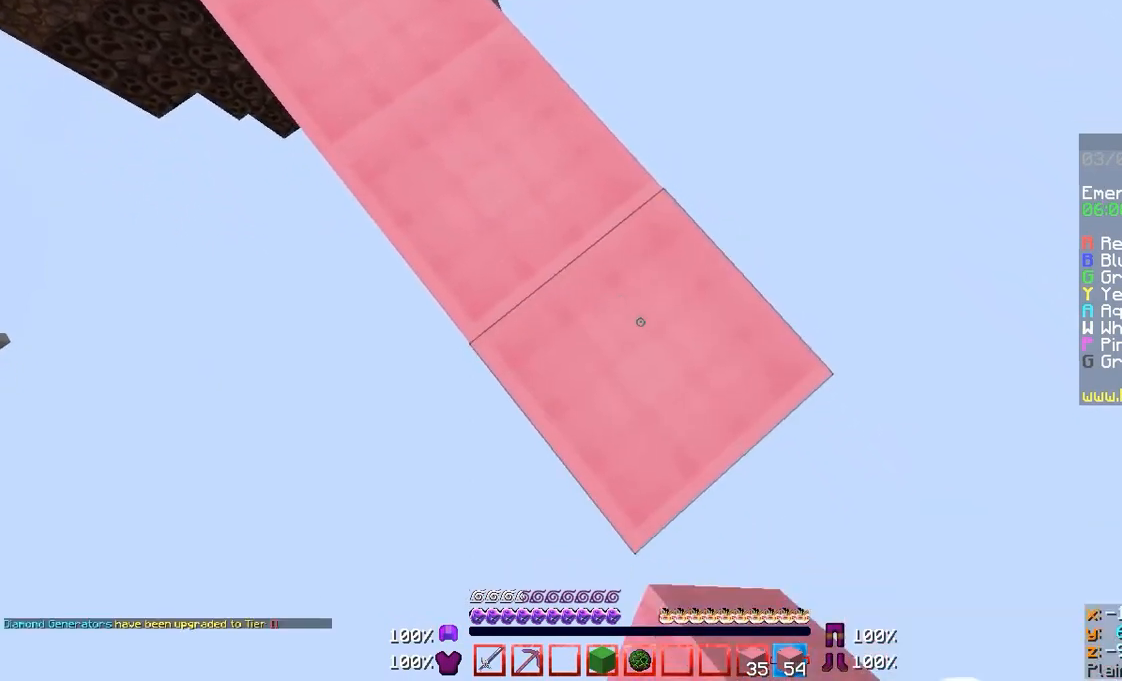
{"keys": ["d", "s"], "mouse": ["right"], "events": []}
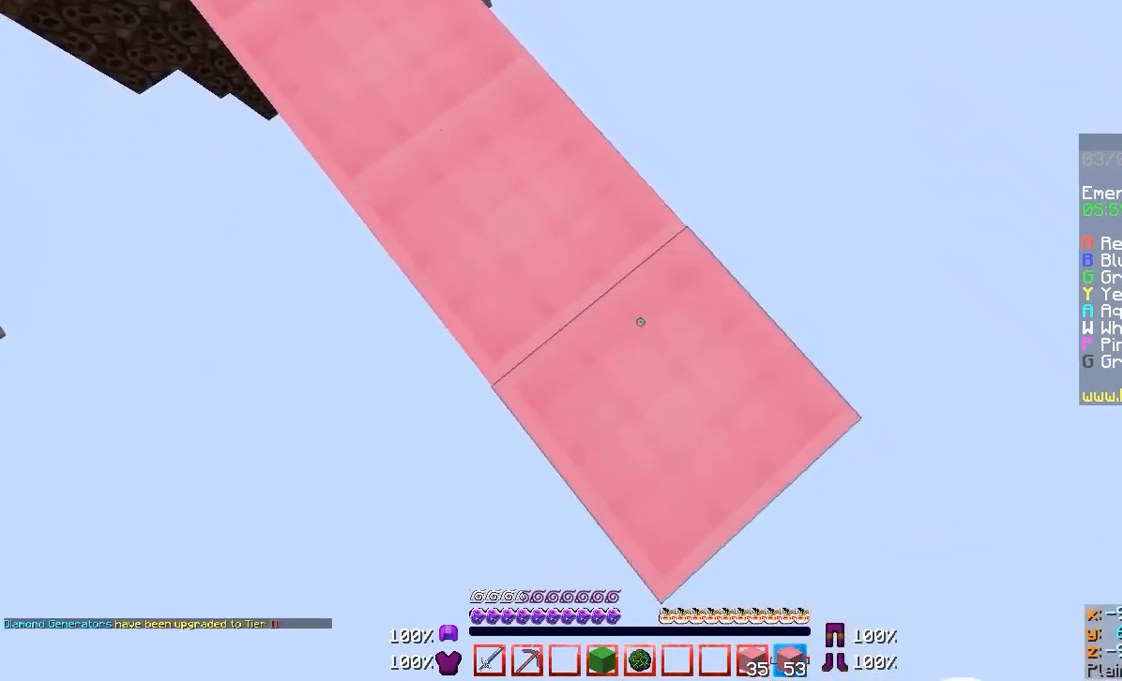
{"keys": ["d", "s"], "mouse": ["right"], "events": []}
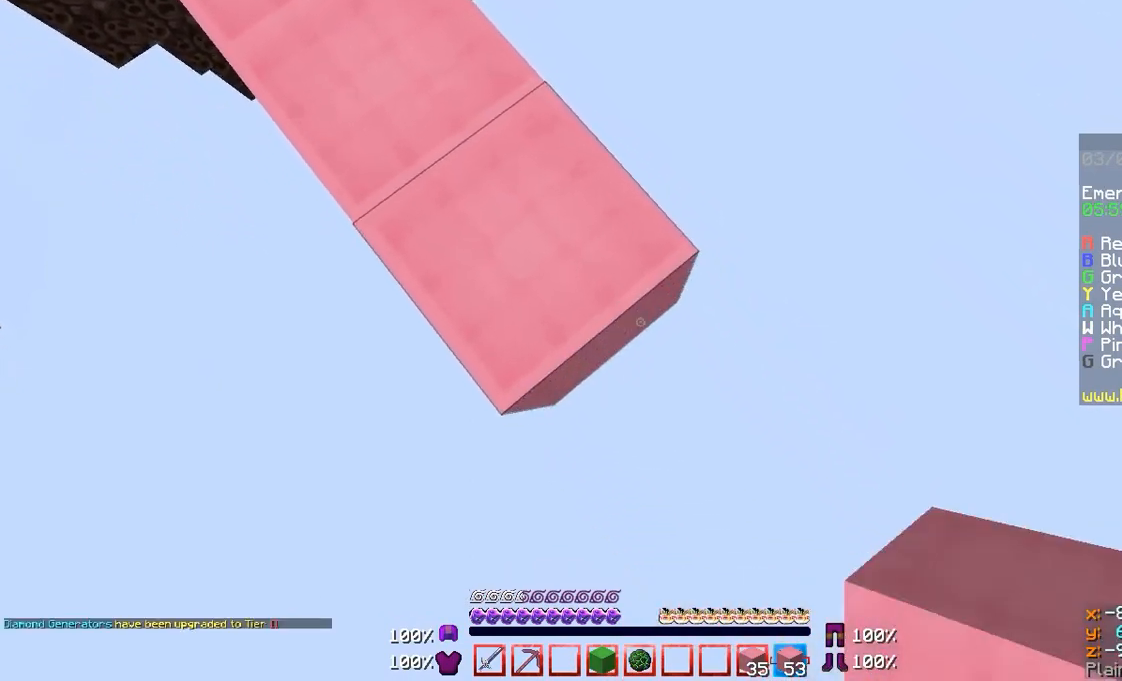
{"keys": ["d", "s"], "mouse": ["right"], "events": []}
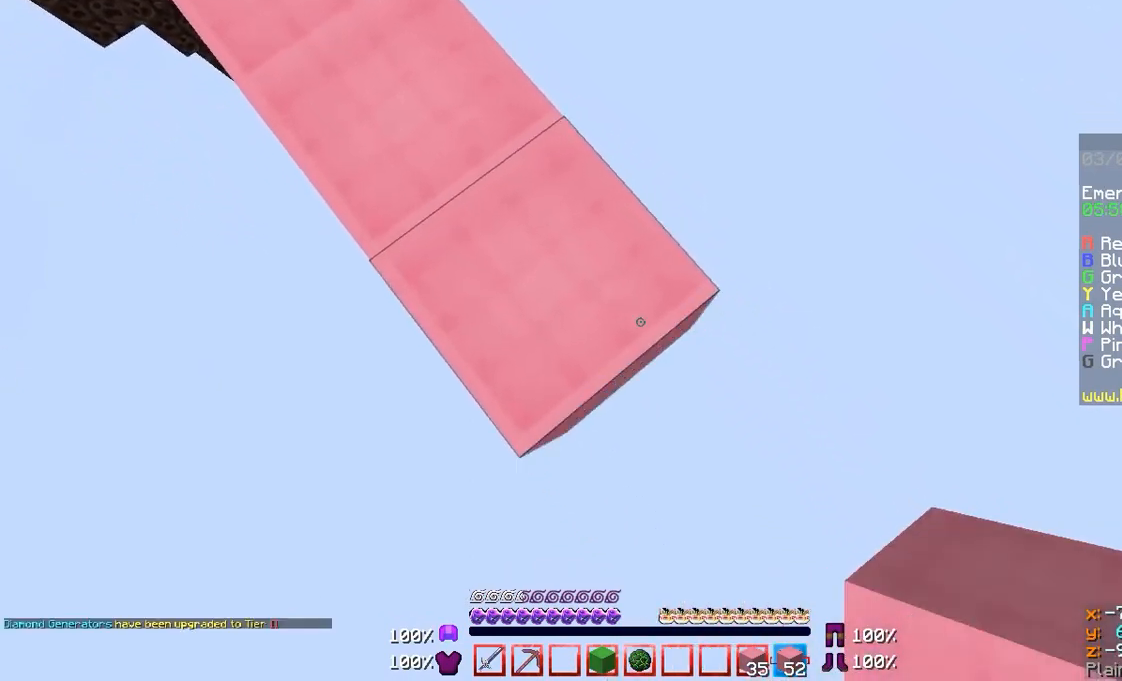
{"keys": ["d", "s"], "mouse": ["right"], "events": []}
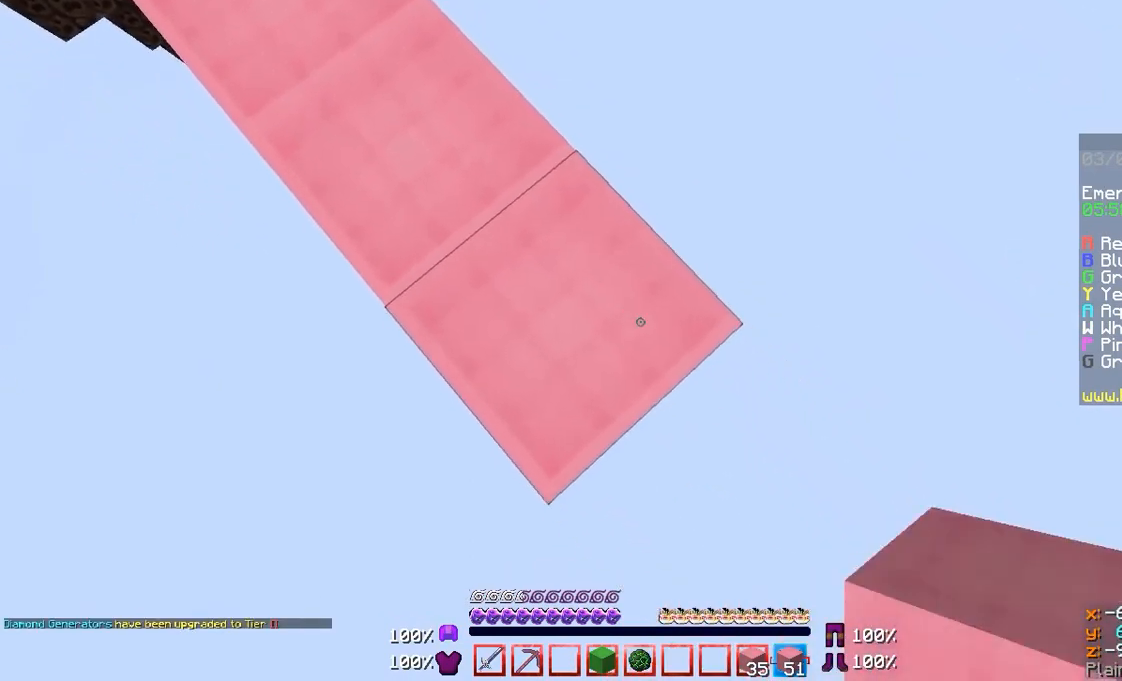
{"keys": ["d", "s"], "mouse": ["right"], "events": []}
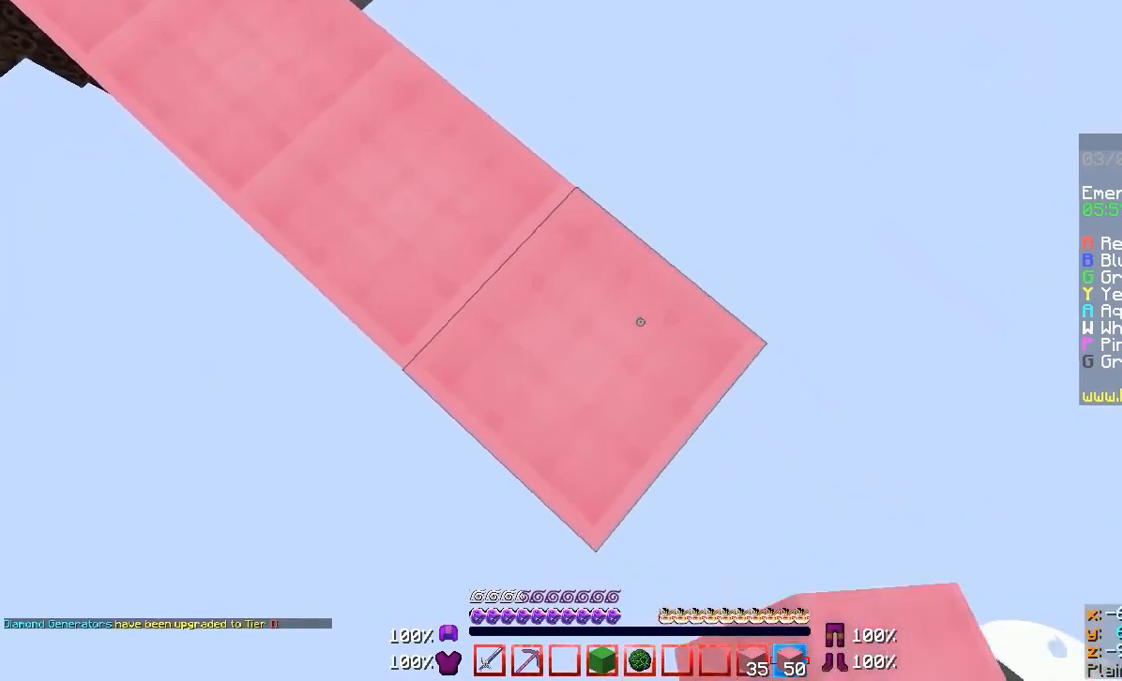
{"keys": ["d", "s"], "mouse": ["right"], "events": []}
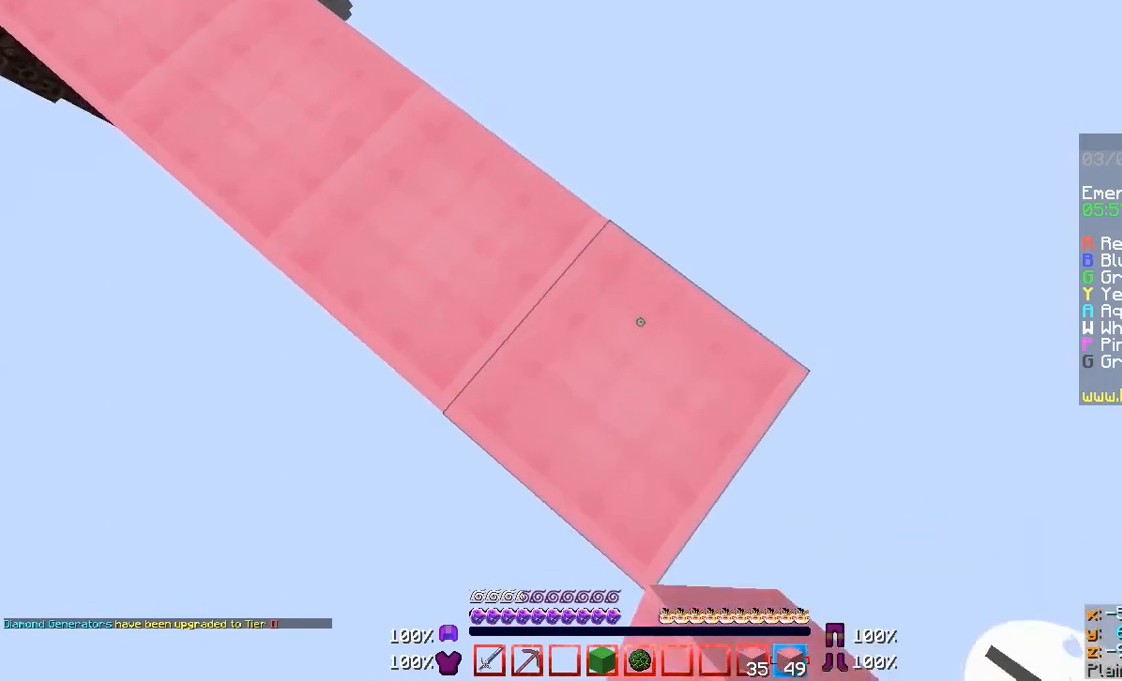
{"keys": ["d", "s"], "mouse": ["right"], "events": []}
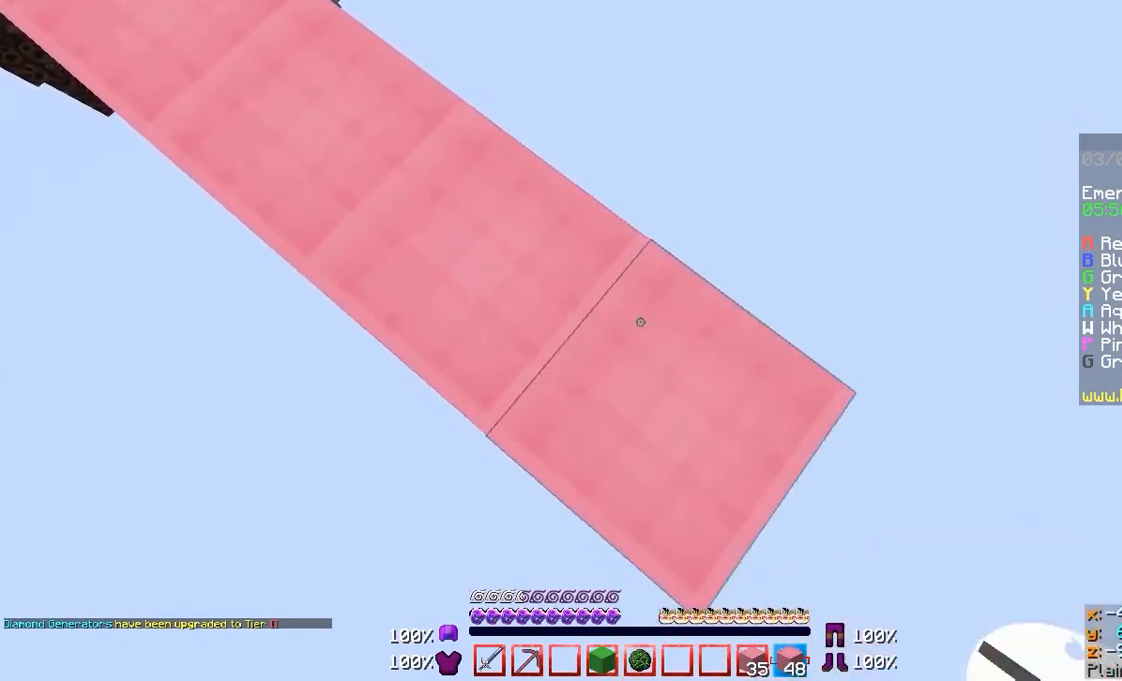
{"keys": ["d", "s"], "mouse": ["right"], "events": []}
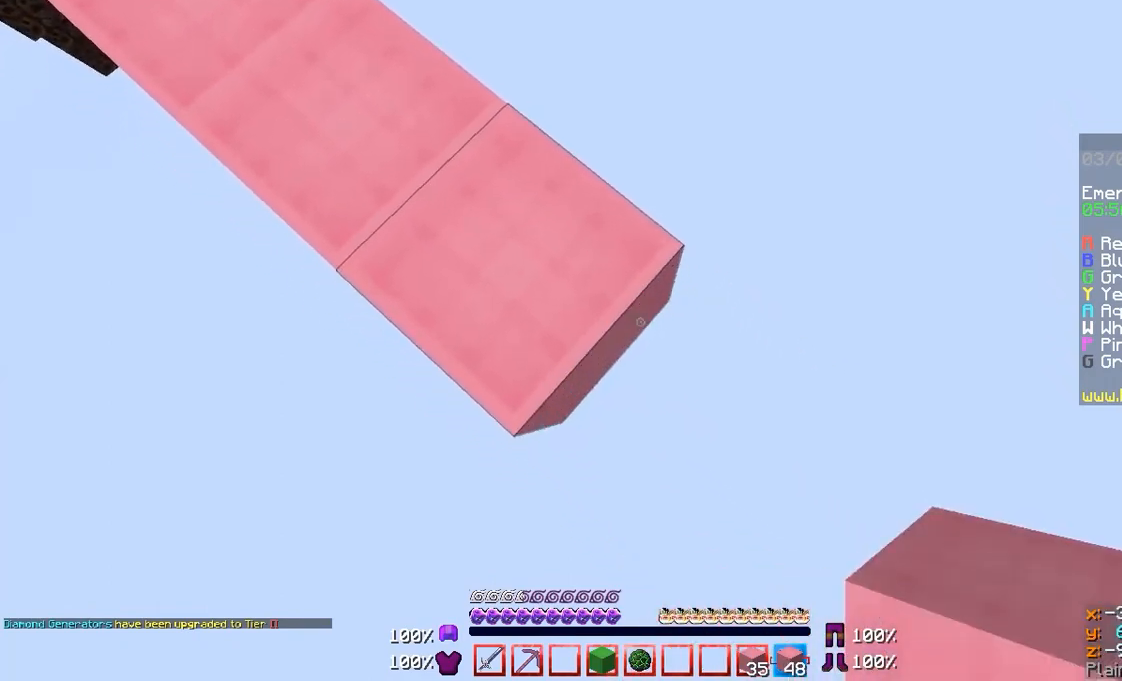
{"keys": ["d", "s"], "mouse": ["right"], "events": []}
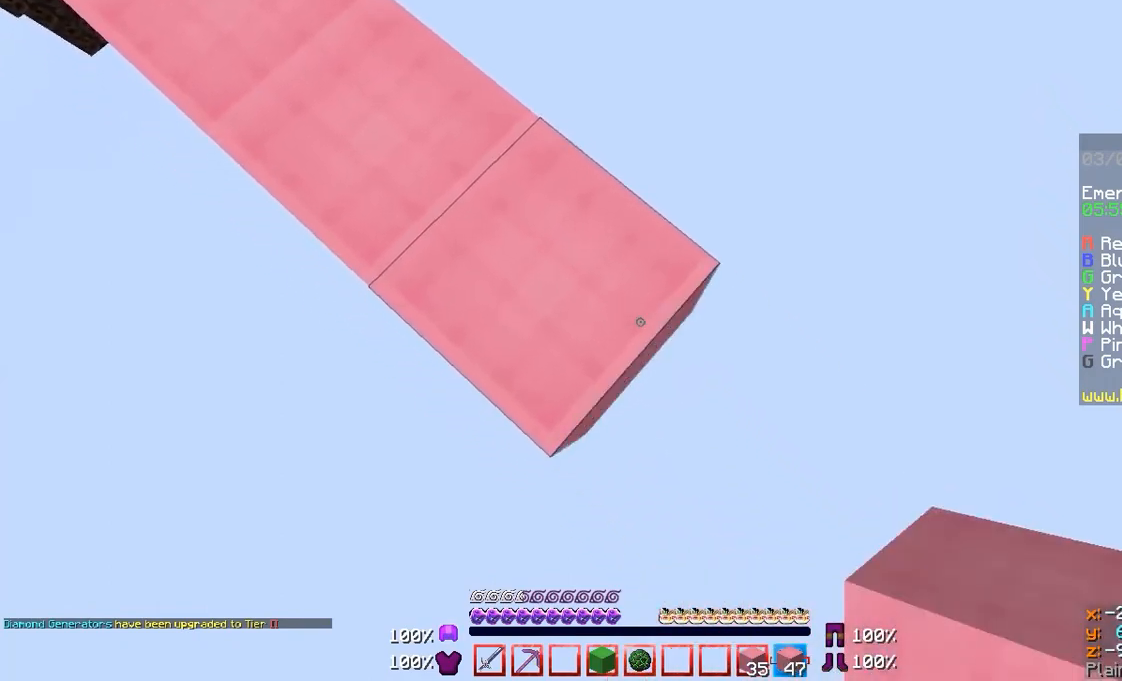
{"keys": ["w"], "mouse": [], "events": [[200, "s", "up"], [367, "d", "up"], [367, "mouse_right", "up"], [400, "a", "down"], [467, "a", "up"], [467, "w", "down"]]}
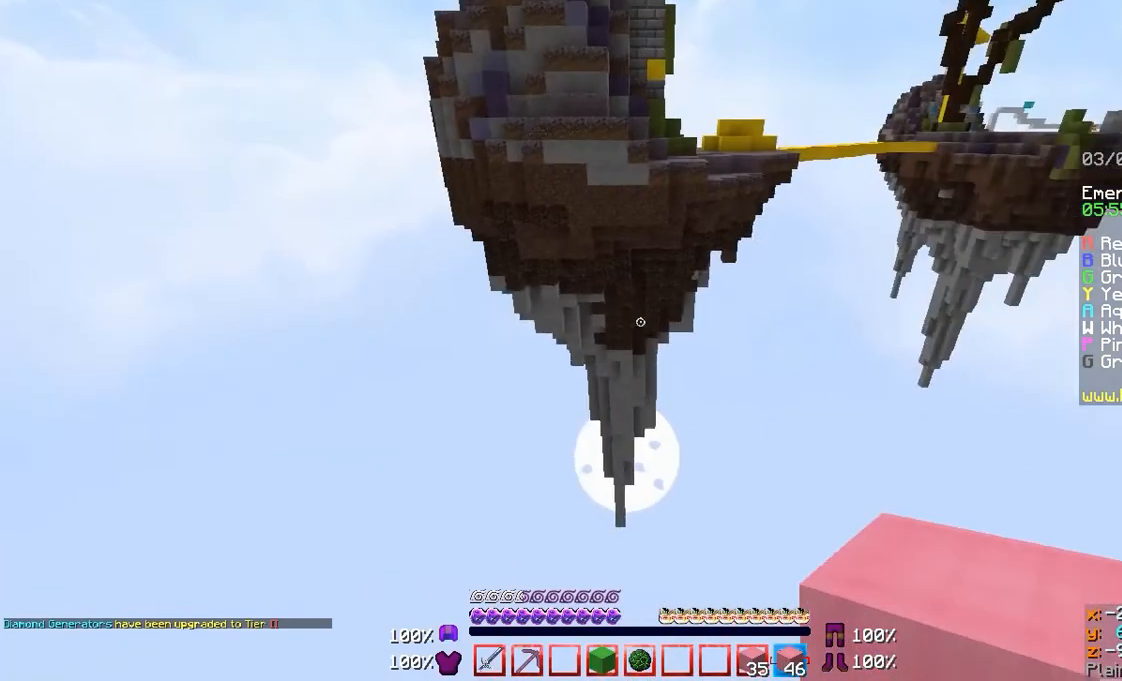
{"keys": ["d", "s"], "mouse": [], "events": [[300, "d", "down"], [300, "w", "up"], [500, "s", "down"]]}
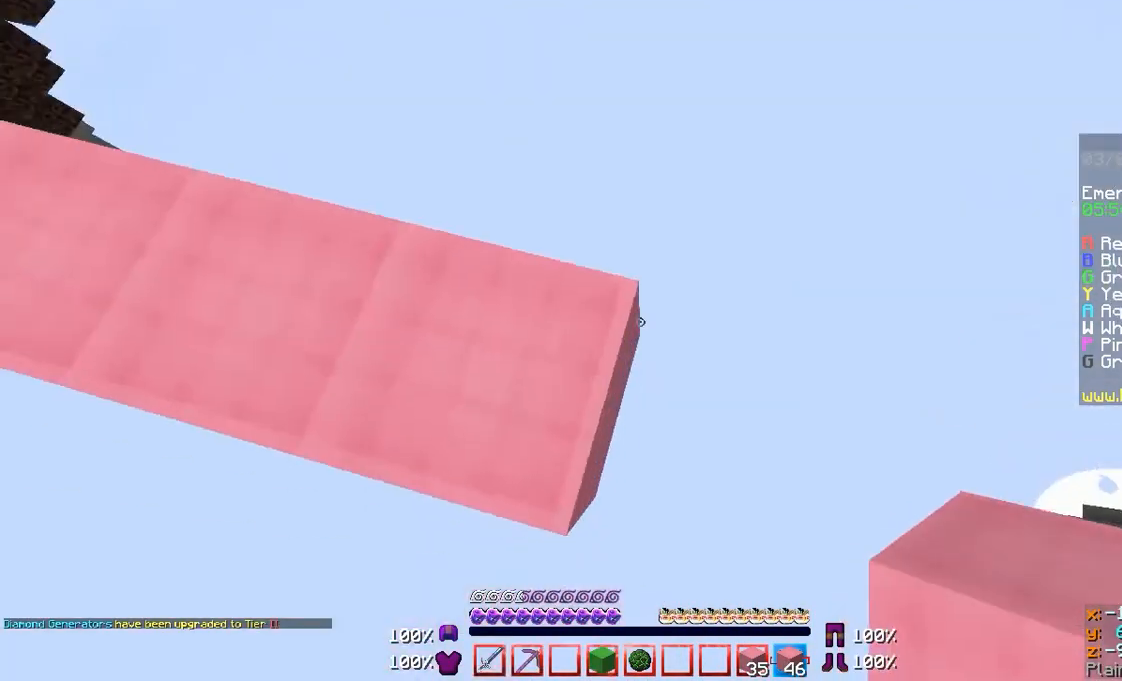
{"keys": ["d", "s"], "mouse": [], "events": [[267, "mouse_right", "down"], [367, "mouse_right", "up"], [400, "mouse_right", "down"], [500, "mouse_right", "up"]]}
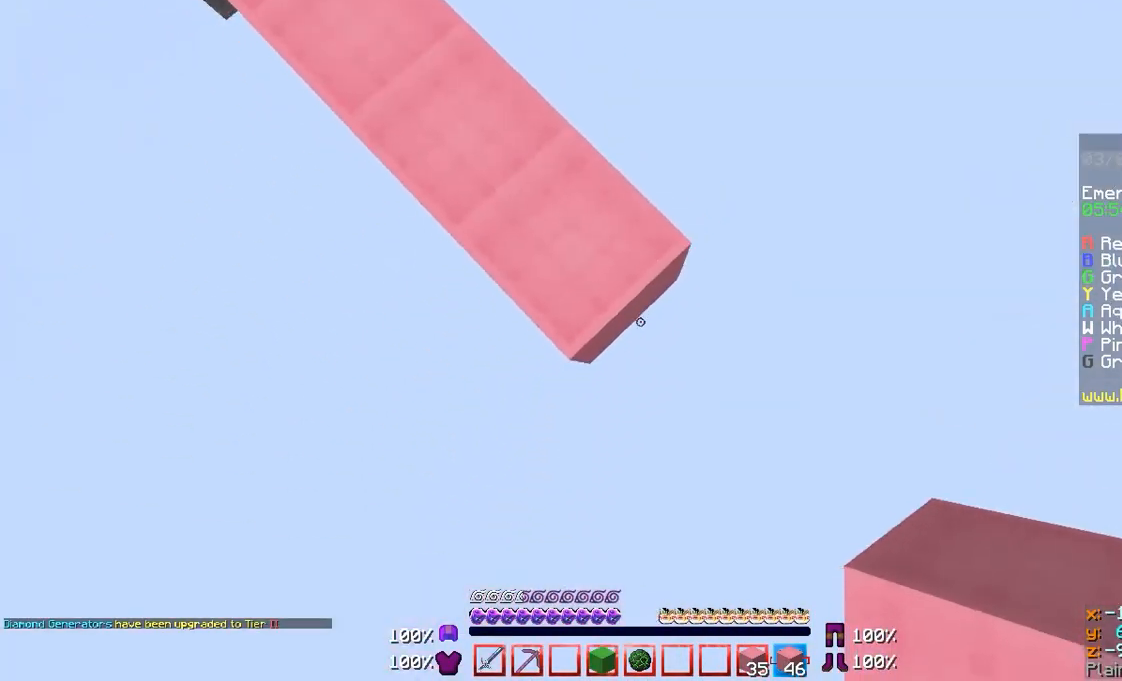
{"keys": ["a", "w"], "mouse": ["right"], "events": [[67, "mouse_right", "down"], [100, "mouse_right", "up"], [167, "mouse_right", "down"], [200, "mouse_right", "up"], [267, "mouse_right", "down"], [300, "a", "down"], [300, "d", "up"], [300, "mouse_right", "up"], [367, "mouse_right", "down"], [367, "s", "up"], [467, "mouse_right", "up"], [500, "mouse_right", "down"], [500, "w", "down"]]}
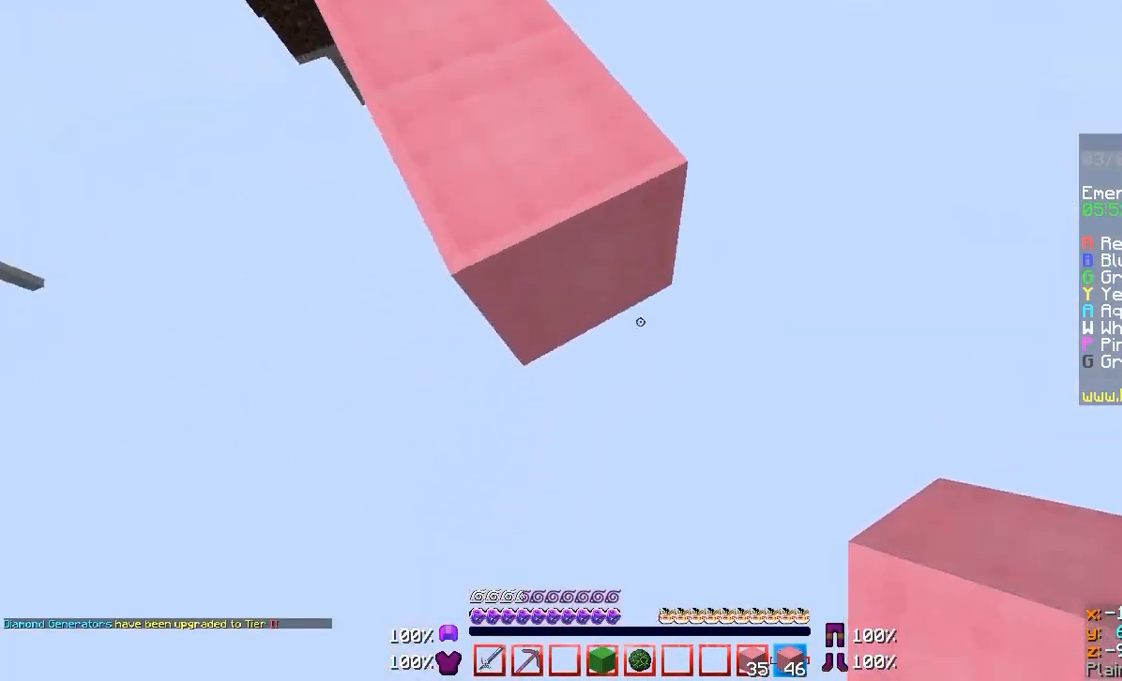
{"keys": ["a"], "mouse": [], "events": [[100, "mouse_right", "up"], [167, "a", "up"], [167, "mouse_right", "down"], [200, "mouse_right", "up"], [267, "mouse_right", "down"], [367, "mouse_right", "up"], [400, "a", "down"], [400, "mouse_right", "down"], [467, "mouse_right", "up"], [500, "w", "up"]]}
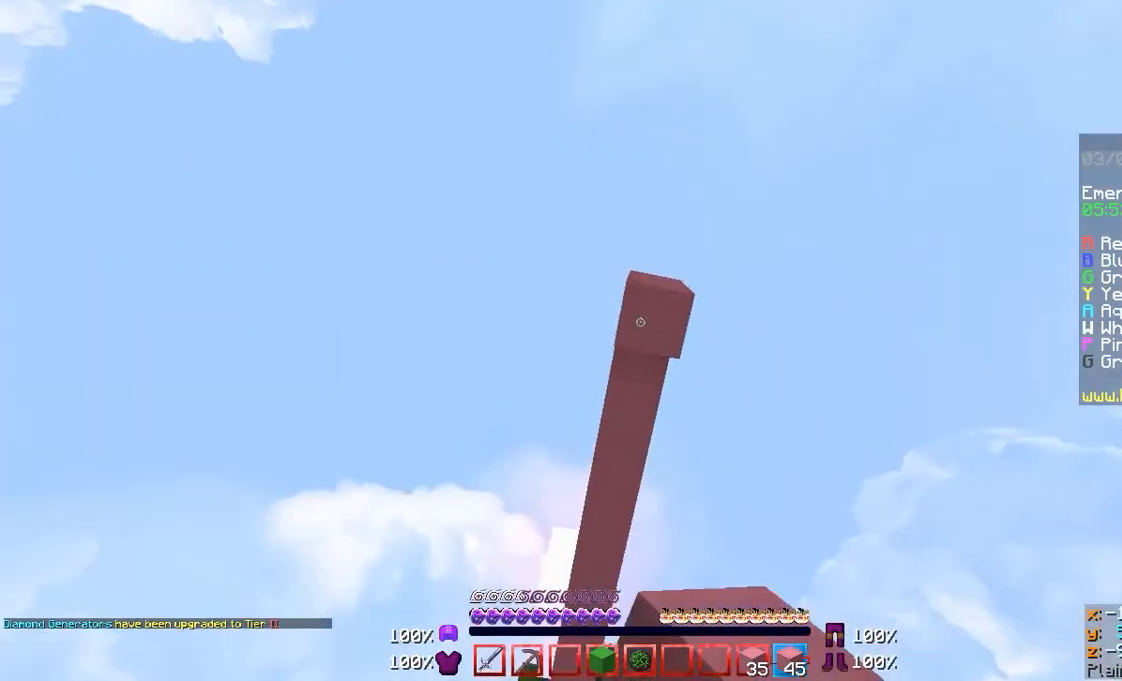
{"keys": [], "mouse": [], "events": [[167, "a", "up"]]}